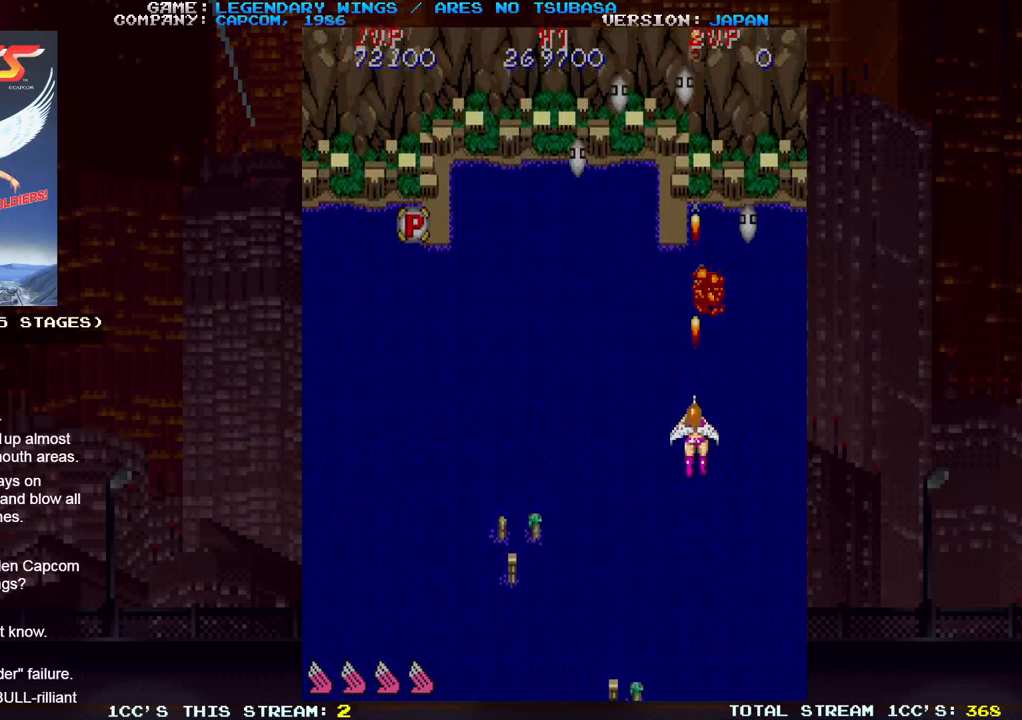
Gameplay with a controller (arcade stick); each line is a JSON object with the inputs held at the frame after it. "events" lists button and stick changes between this image and that frame as [ms after this image, input, new state], when the widget could be followed in between. Not read: DPAD_DOWN DPAD_LEFT DPAD_RIGHT DPAD_UP L3 R3 left_stick.
{"buttons": ["SQUARE"], "events": [[17, "SQUARE", "down"], [67, "SQUARE", "up"], [117, "SQUARE", "down"], [150, "SQUARE", "up"], [200, "SQUARE", "down"], [250, "SQUARE", "up"], [300, "SQUARE", "down"], [333, "SQUARE", "up"], [383, "SQUARE", "down"], [433, "SQUARE", "up"], [500, "SQUARE", "down"]]}
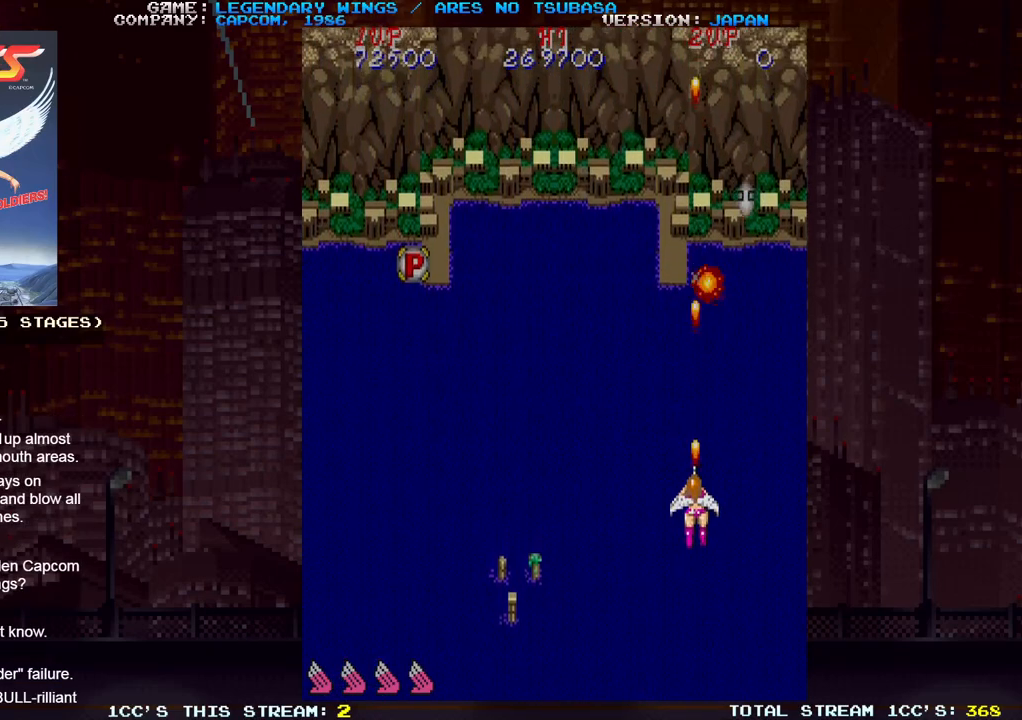
{"buttons": [], "events": [[33, "SQUARE", "up"], [67, "SQUARE", "down"], [117, "SQUARE", "up"], [167, "SQUARE", "down"], [217, "SQUARE", "up"], [250, "SQUARE", "down"], [300, "SQUARE", "up"], [350, "SQUARE", "down"], [367, "SQUARE", "up"]]}
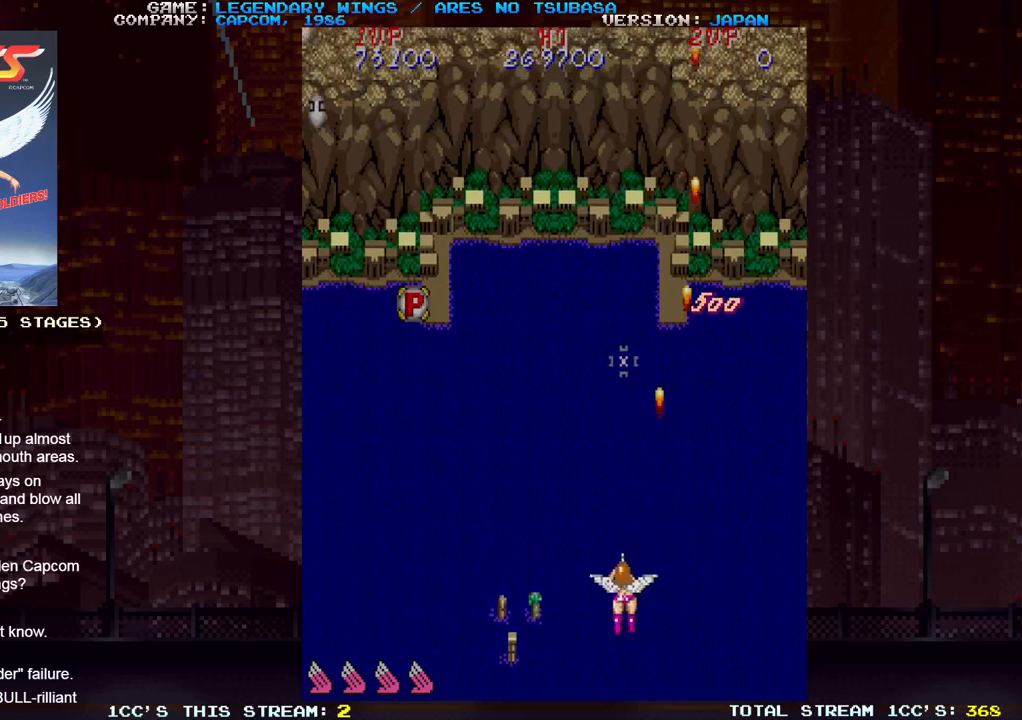
{"buttons": [], "events": [[450, "SQUARE", "down"], [483, "SQUARE", "up"]]}
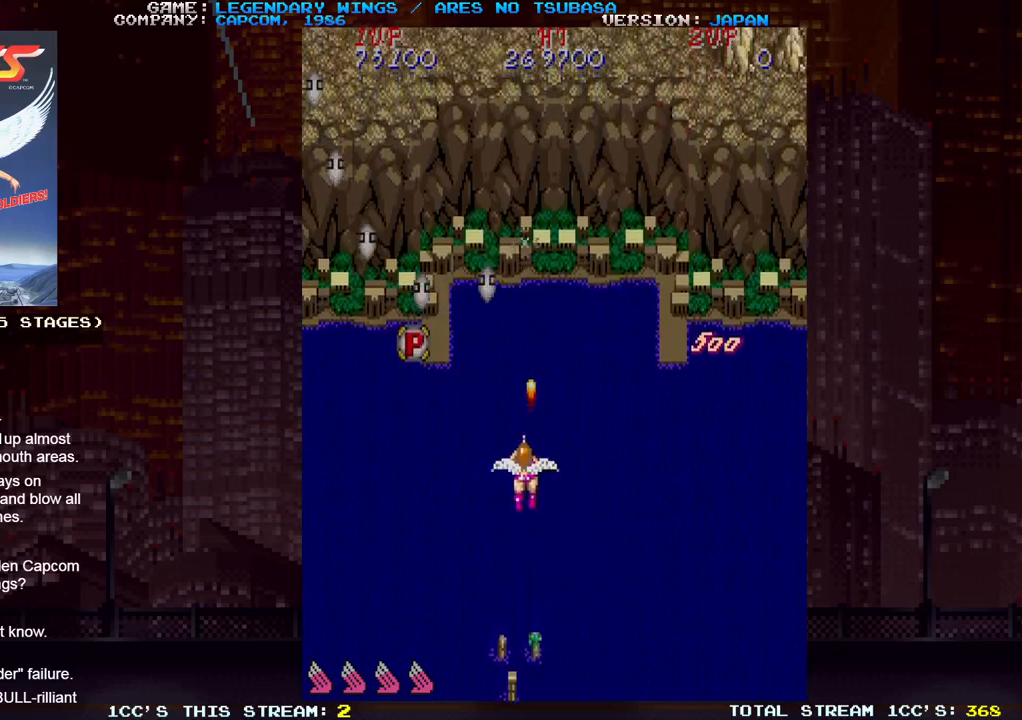
{"buttons": [], "events": [[67, "SQUARE", "down"], [100, "SQUARE", "up"], [133, "SQUARE", "down"], [183, "SQUARE", "up"], [233, "SQUARE", "down"], [283, "SQUARE", "up"], [333, "SQUARE", "down"], [383, "SQUARE", "up"], [433, "SQUARE", "down"], [483, "SQUARE", "up"]]}
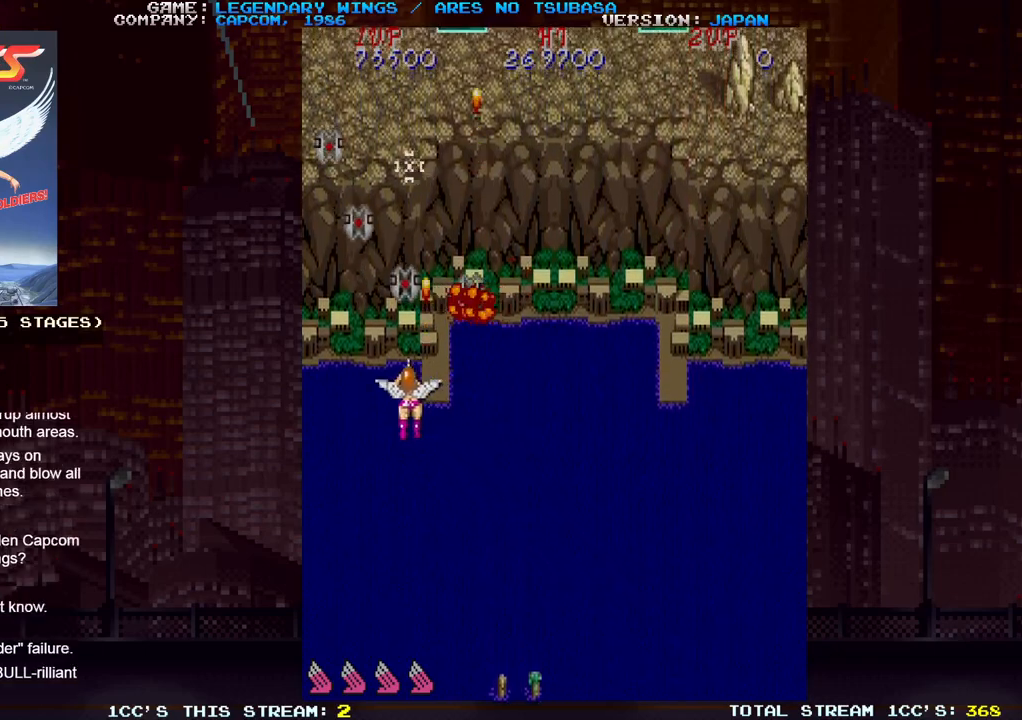
{"buttons": [], "events": [[17, "SQUARE", "down"], [67, "SQUARE", "up"], [133, "SQUARE", "down"], [183, "SQUARE", "up"], [217, "SQUARE", "down"], [267, "SQUARE", "up"], [333, "SQUARE", "down"], [367, "SQUARE", "up"], [417, "SQUARE", "down"], [467, "SQUARE", "up"]]}
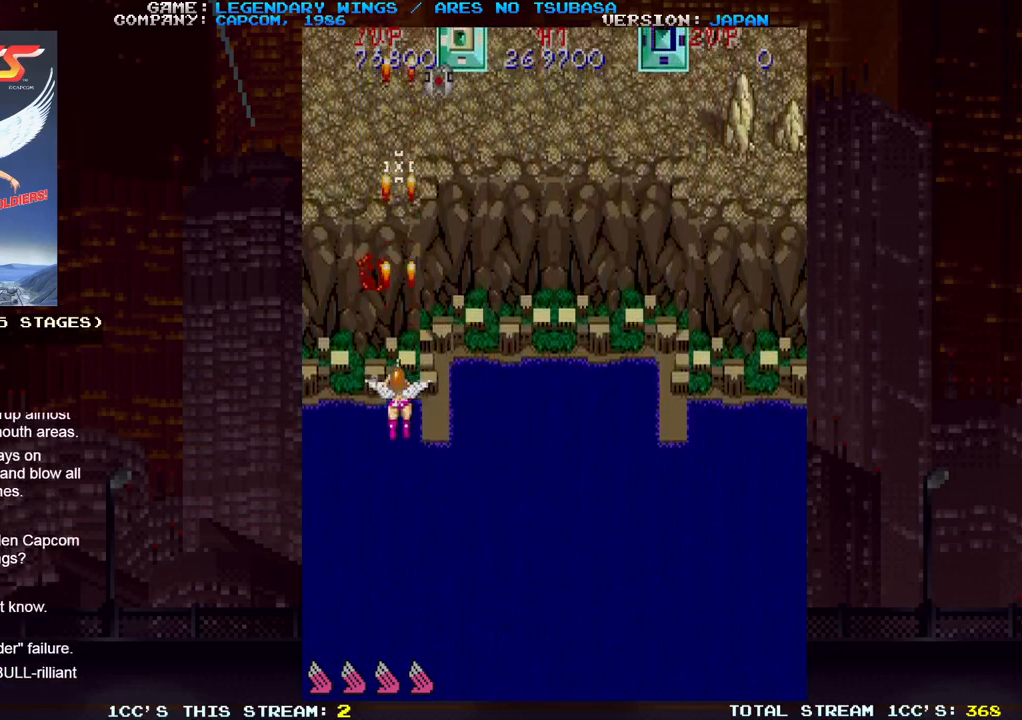
{"buttons": ["SQUARE"], "events": [[33, "SQUARE", "down"], [67, "SQUARE", "up"], [117, "SQUARE", "down"], [167, "SQUARE", "up"], [200, "SQUARE", "down"], [250, "SQUARE", "up"], [283, "SQUARE", "down"], [333, "SQUARE", "up"], [367, "SQUARE", "down"], [433, "SQUARE", "up"], [483, "SQUARE", "down"]]}
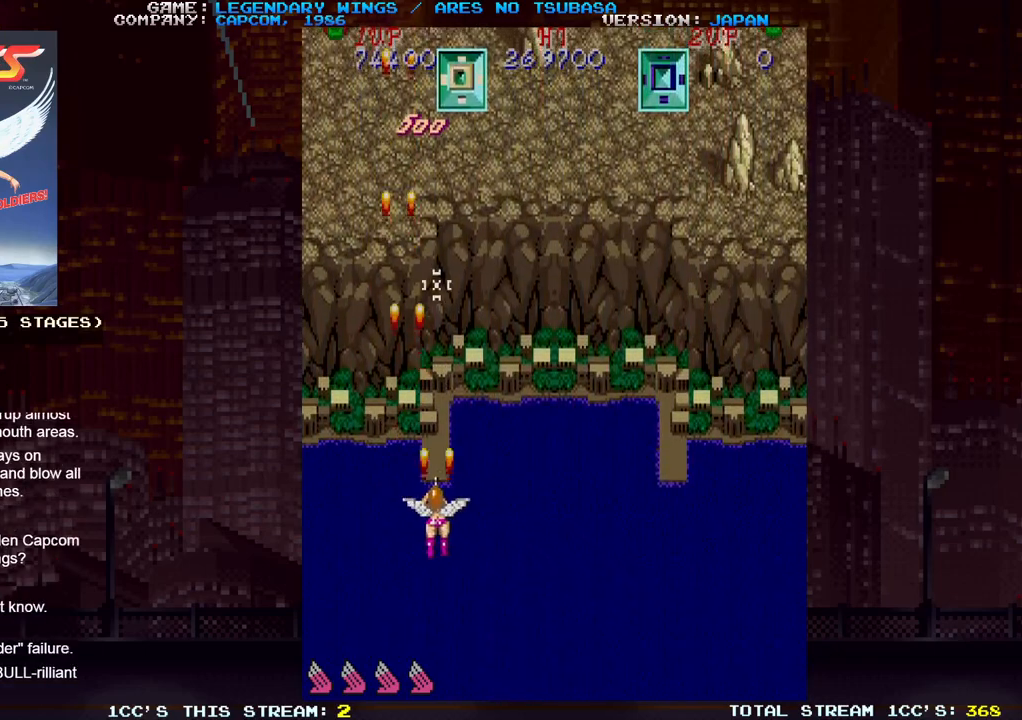
{"buttons": [], "events": [[33, "SQUARE", "up"], [83, "SQUARE", "down"], [133, "SQUARE", "up"], [183, "SQUARE", "down"], [233, "SQUARE", "up"], [300, "SQUARE", "down"], [333, "SQUARE", "up"], [383, "SQUARE", "down"], [433, "SQUARE", "up"]]}
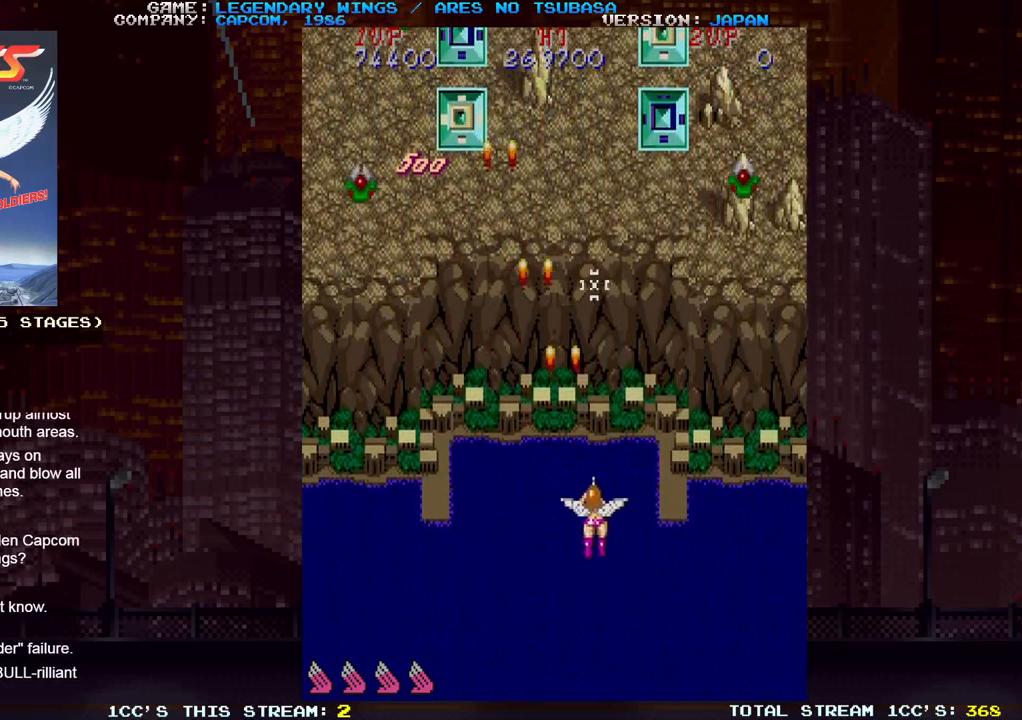
{"buttons": [], "events": [[117, "SQUARE", "down"], [167, "SQUARE", "up"], [233, "SQUARE", "down"], [283, "SQUARE", "up"], [317, "SQUARE", "down"], [367, "SQUARE", "up"], [417, "SQUARE", "down"], [483, "SQUARE", "up"]]}
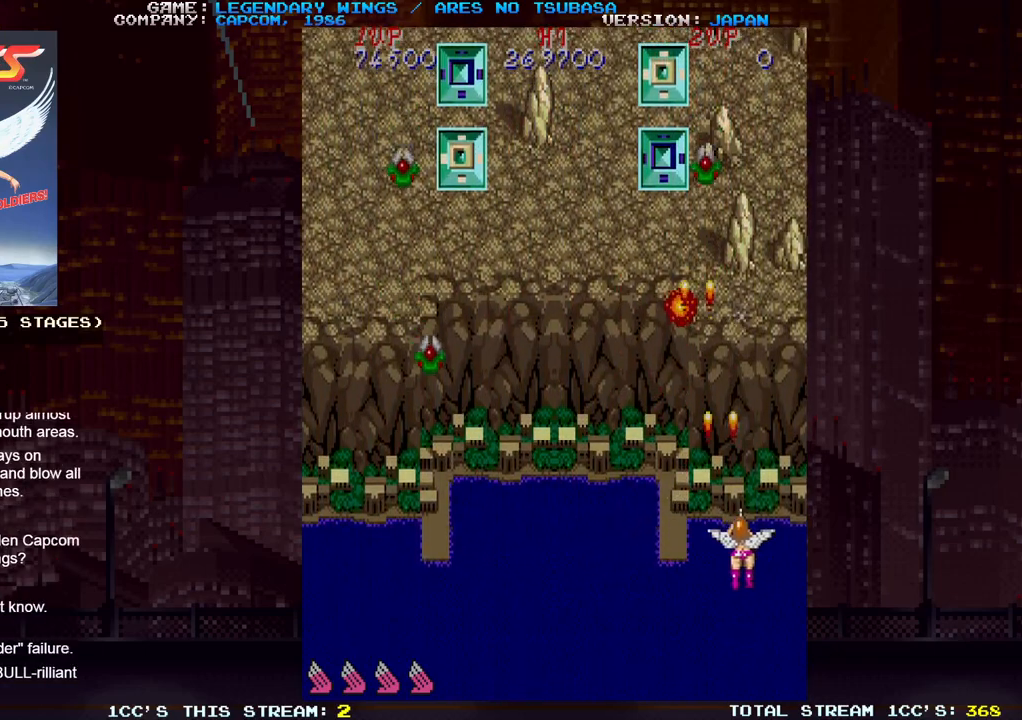
{"buttons": [], "events": [[17, "SQUARE", "down"], [67, "SQUARE", "up"], [133, "SQUARE", "down"], [183, "SQUARE", "up"], [217, "SQUARE", "down"], [283, "SQUARE", "up"], [350, "SQUARE", "down"], [400, "SQUARE", "up"], [417, "SQUARE", "down"], [483, "SQUARE", "up"]]}
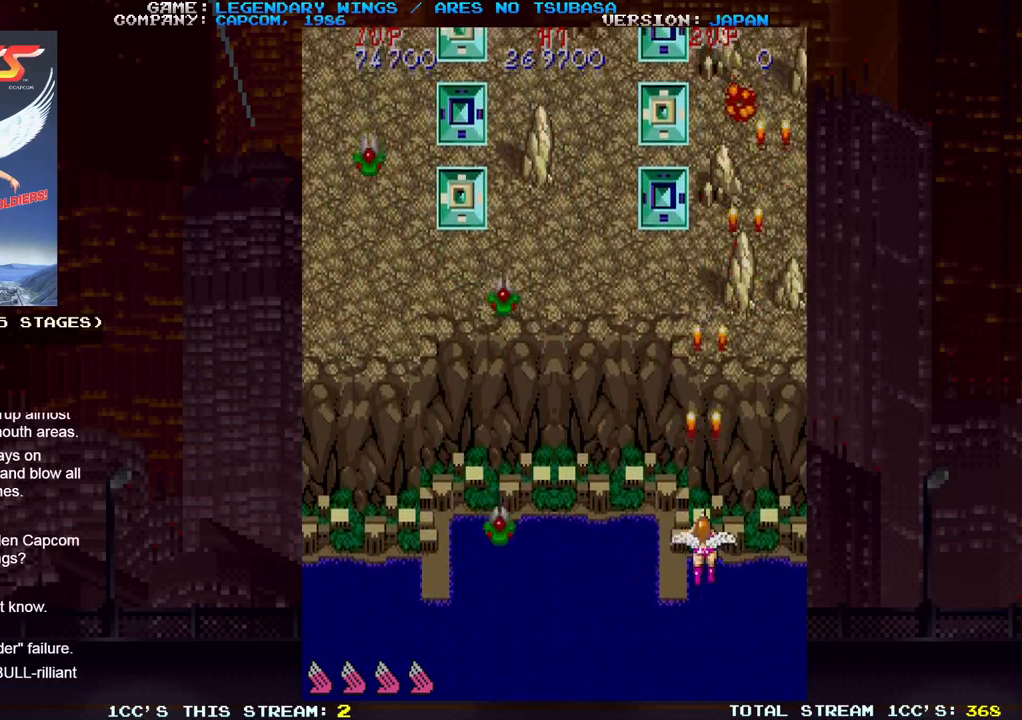
{"buttons": [], "events": [[150, "SQUARE", "down"], [200, "SQUARE", "up"], [250, "SQUARE", "down"], [267, "SQUARE", "up"], [333, "SQUARE", "down"], [400, "SQUARE", "up"], [450, "SQUARE", "down"], [500, "SQUARE", "up"]]}
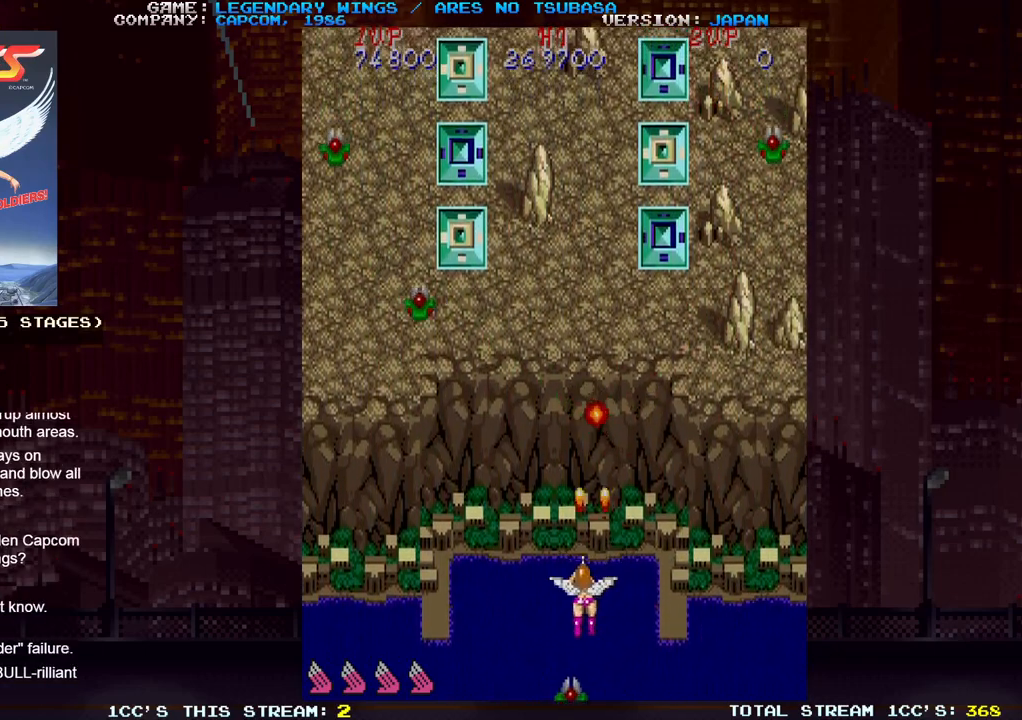
{"buttons": ["SQUARE"], "events": [[33, "SQUARE", "down"], [100, "SQUARE", "up"], [183, "SQUARE", "down"], [217, "SQUARE", "up"], [267, "SQUARE", "down"], [317, "SQUARE", "up"], [383, "SQUARE", "down"], [433, "SQUARE", "up"], [467, "SQUARE", "down"]]}
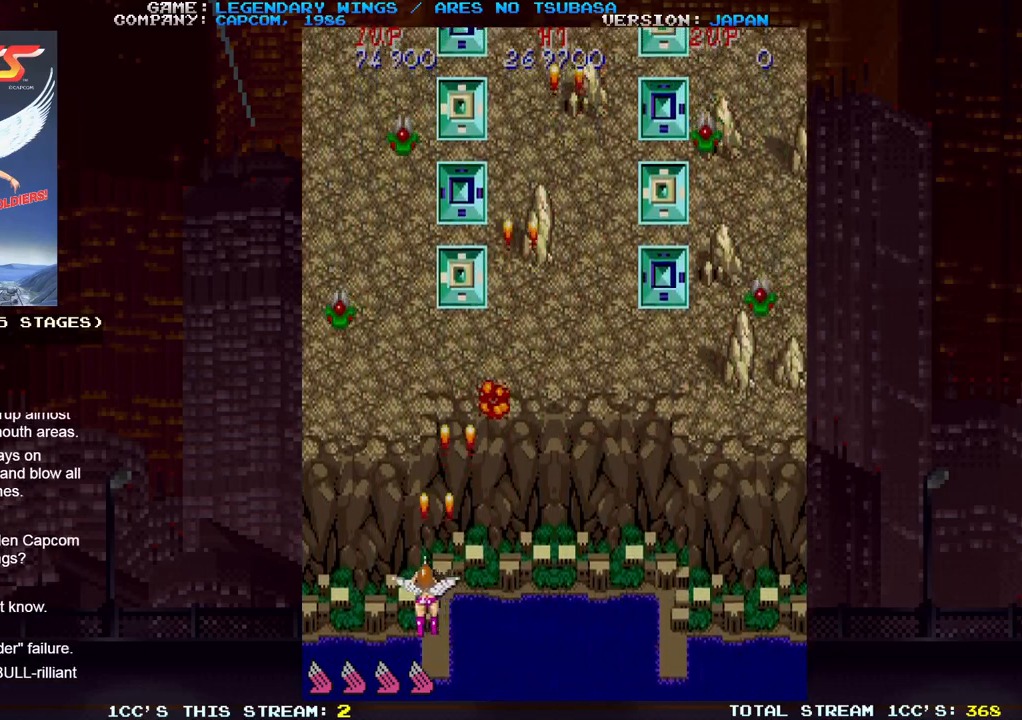
{"buttons": [], "events": [[33, "SQUARE", "up"], [100, "SQUARE", "down"], [150, "SQUARE", "up"], [183, "SQUARE", "down"], [250, "SQUARE", "up"], [317, "SQUARE", "down"], [350, "SQUARE", "up"], [400, "SQUARE", "down"], [467, "SQUARE", "up"]]}